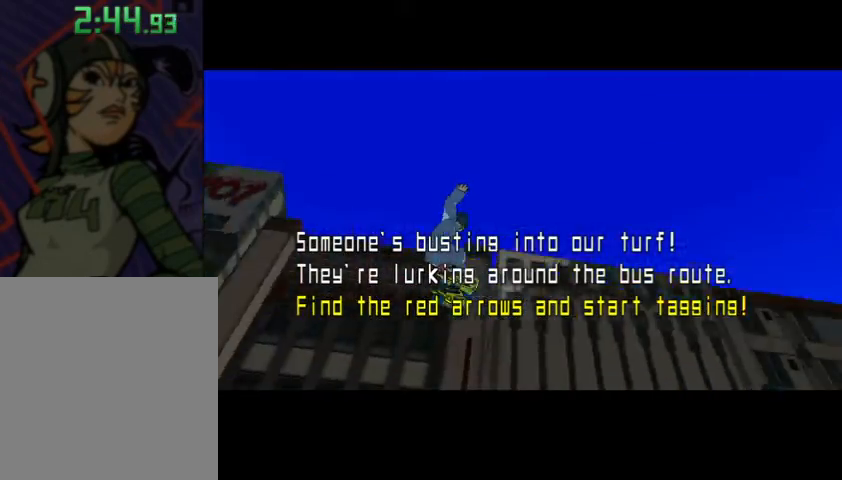
Gameplay with a controller (Xbox layout); each line is a JSON object with the inputs held at the frame after it (dt_ms = milliseconds from this image to that frame). "events" lists button and stick changes between this image and that frame as [ms after this image, input, new state], when the widget could be followed in between.
{"dt_ms": 1000, "buttons": [], "left_stick": "up", "right_stick": "center", "events": [[500, "left_stick", "up"], [767, "left_stick", "center"], [933, "left_stick", "up"]]}
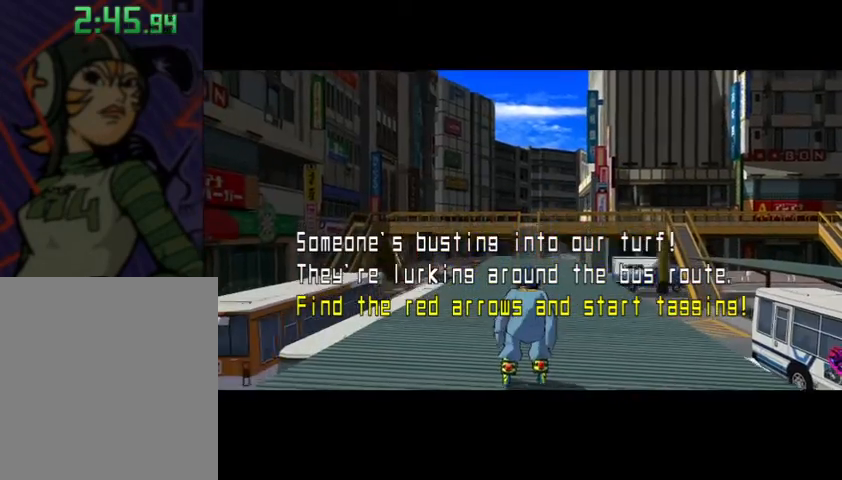
{"dt_ms": 500, "buttons": [], "left_stick": "up", "right_stick": "center", "events": []}
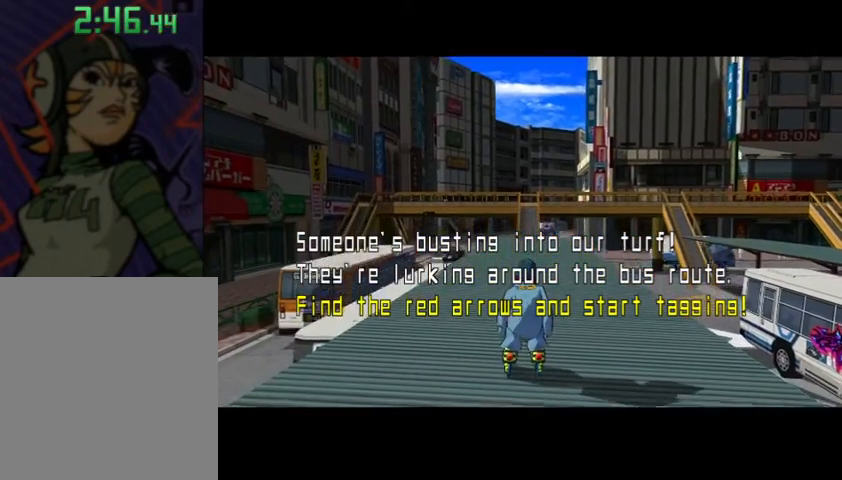
{"dt_ms": 500, "buttons": [], "left_stick": "up", "right_stick": "center", "events": []}
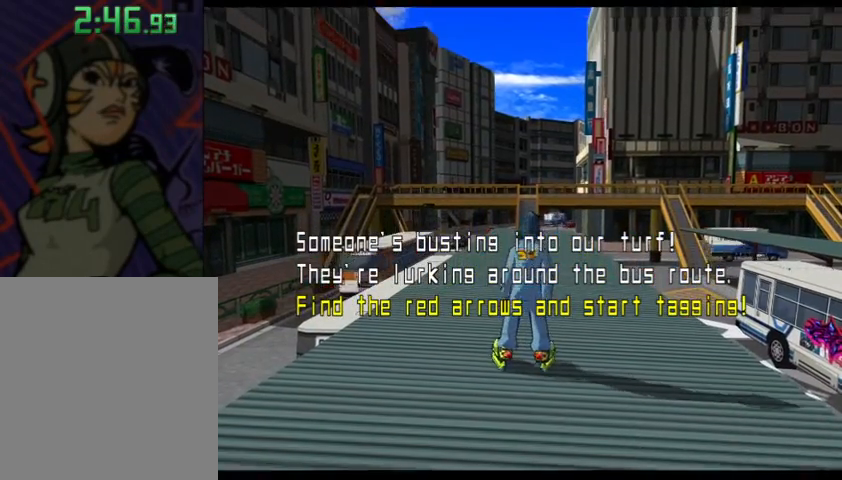
{"dt_ms": 500, "buttons": ["R2"], "left_stick": "up", "right_stick": "center", "events": [[167, "R2", "down"]]}
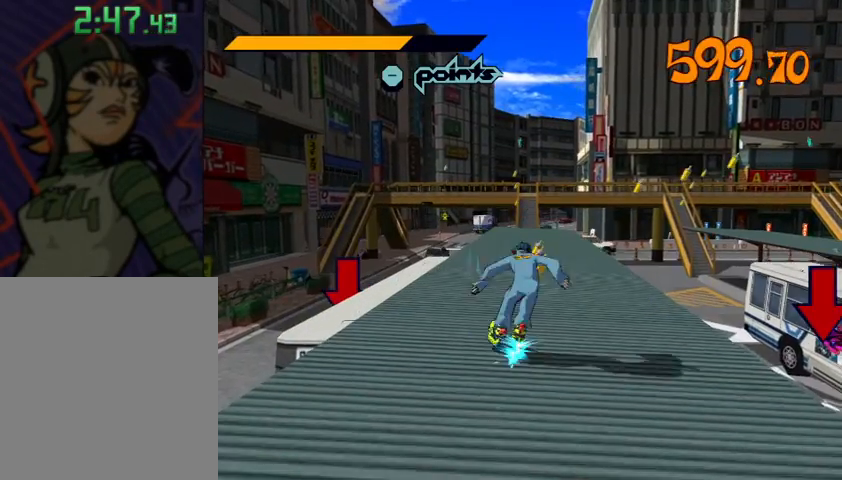
{"dt_ms": 500, "buttons": ["R2"], "left_stick": "up", "right_stick": "center", "events": [[67, "right_stick", "right"], [167, "right_stick", "center"]]}
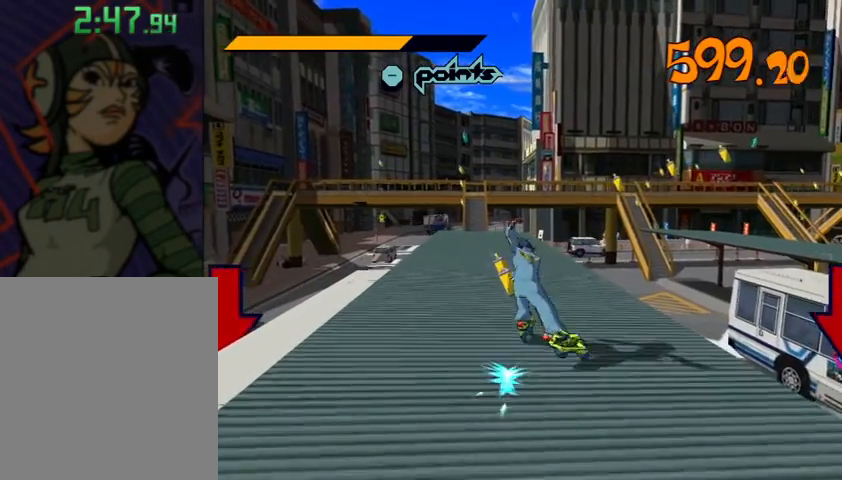
{"dt_ms": 500, "buttons": ["R2"], "left_stick": "up-right", "right_stick": "center", "events": [[167, "right_stick", "right"], [367, "right_stick", "center"], [400, "left_stick", "up-right"]]}
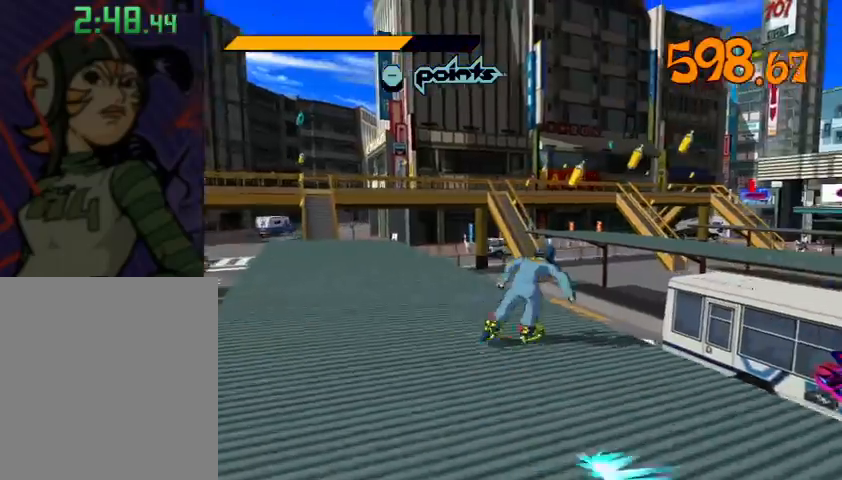
{"dt_ms": 500, "buttons": ["A", "R2"], "left_stick": "up", "right_stick": "center", "events": [[67, "A", "down"], [433, "left_stick", "up"]]}
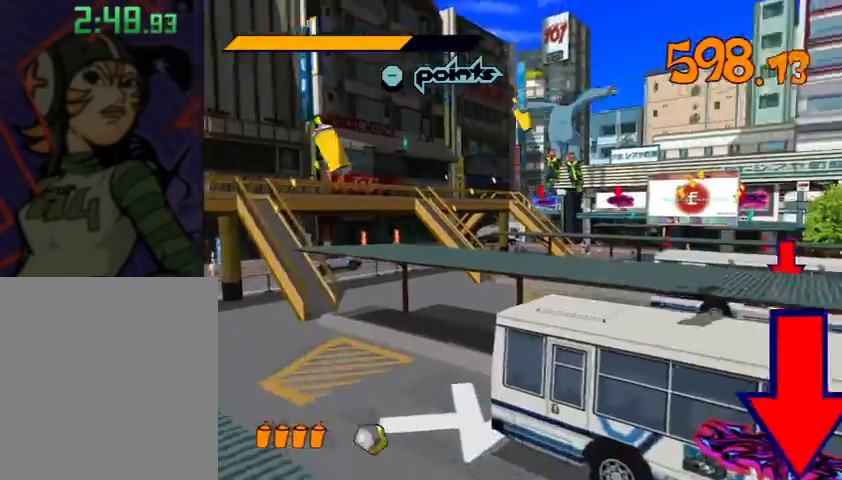
{"dt_ms": 500, "buttons": [], "left_stick": "up", "right_stick": "center", "events": [[67, "A", "up"], [100, "R2", "up"], [100, "left_stick", "up-right"], [167, "right_stick", "right"], [267, "left_stick", "up"], [300, "right_stick", "center"]]}
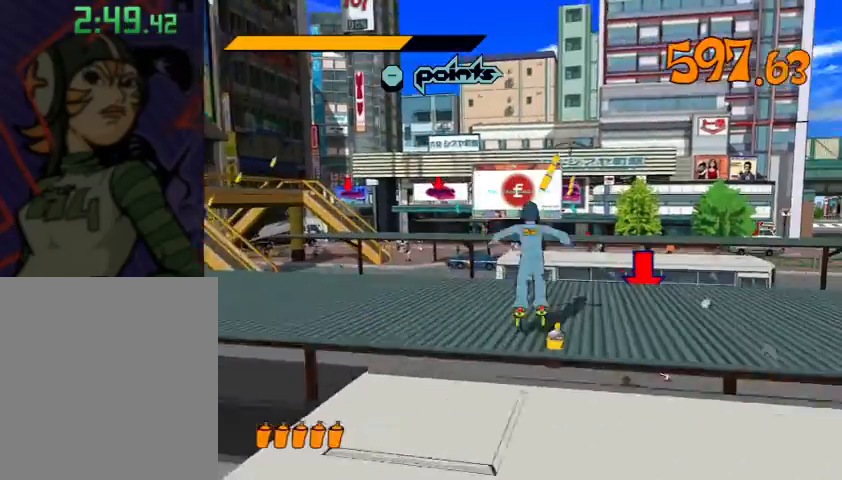
{"dt_ms": 500, "buttons": ["A", "R2"], "left_stick": "up", "right_stick": "center", "events": [[100, "R2", "down"], [133, "left_stick", "up-right"], [233, "left_stick", "up"], [500, "A", "down"]]}
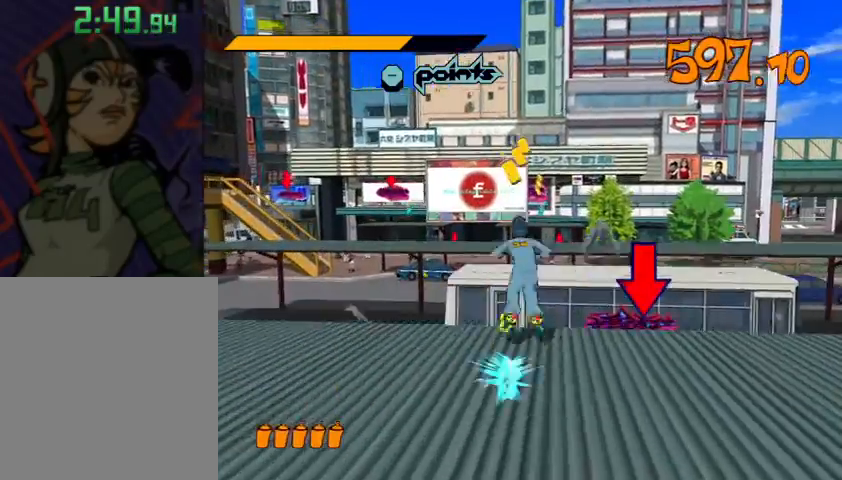
{"dt_ms": 500, "buttons": ["R2"], "left_stick": "up", "right_stick": "center", "events": [[500, "A", "up"]]}
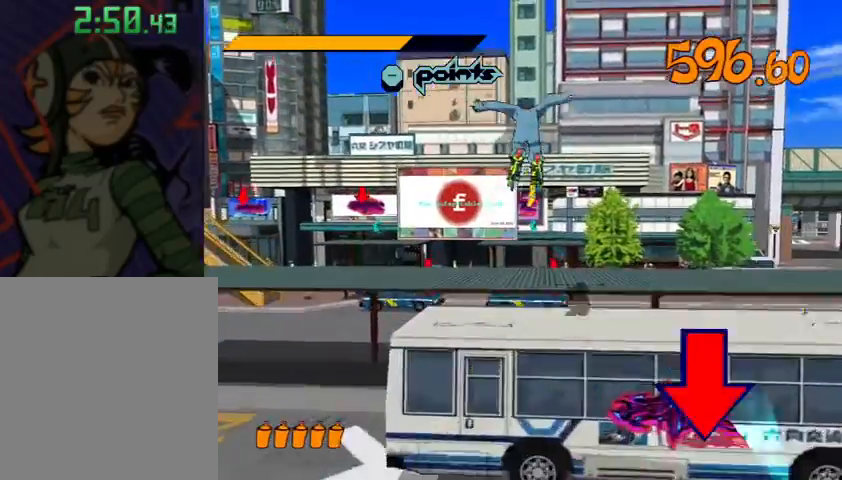
{"dt_ms": 500, "buttons": [], "left_stick": "up", "right_stick": "center", "events": [[33, "R2", "up"]]}
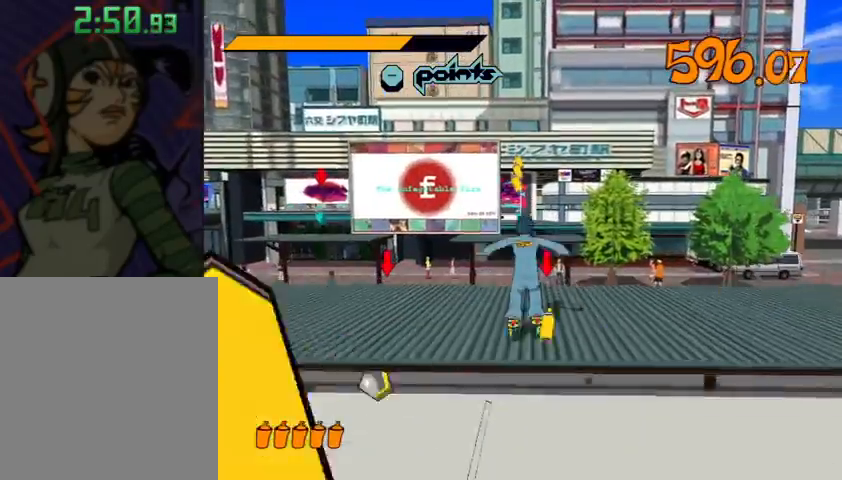
{"dt_ms": 500, "buttons": ["A", "R2"], "left_stick": "up", "right_stick": "center", "events": [[67, "R2", "down"], [500, "A", "down"]]}
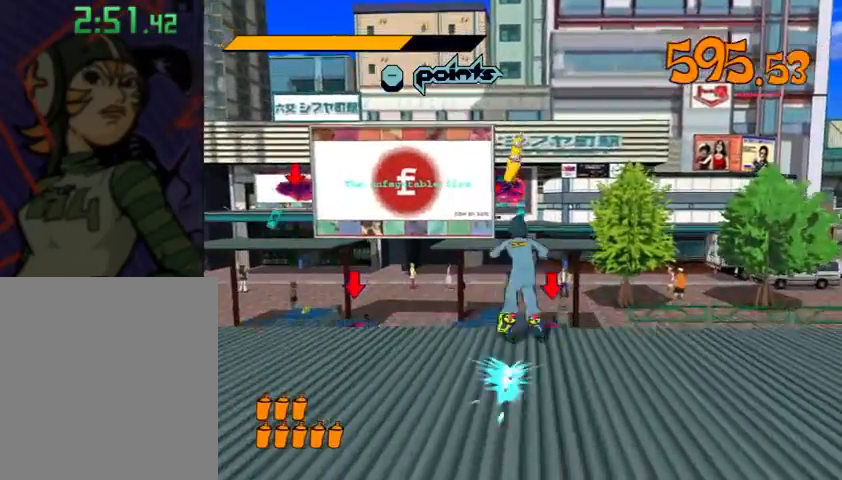
{"dt_ms": 500, "buttons": ["A", "R2"], "left_stick": "up", "right_stick": "center", "events": []}
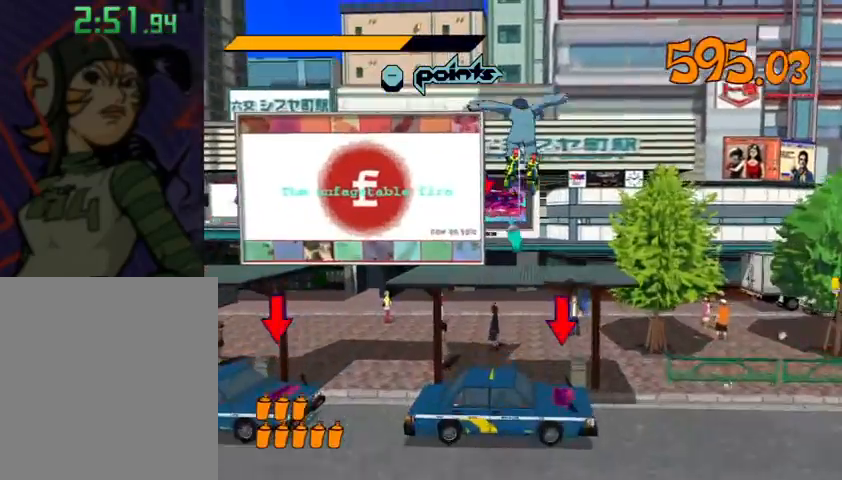
{"dt_ms": 500, "buttons": [], "left_stick": "up", "right_stick": "left", "events": [[133, "A", "up"], [167, "R2", "up"], [467, "right_stick", "left"]]}
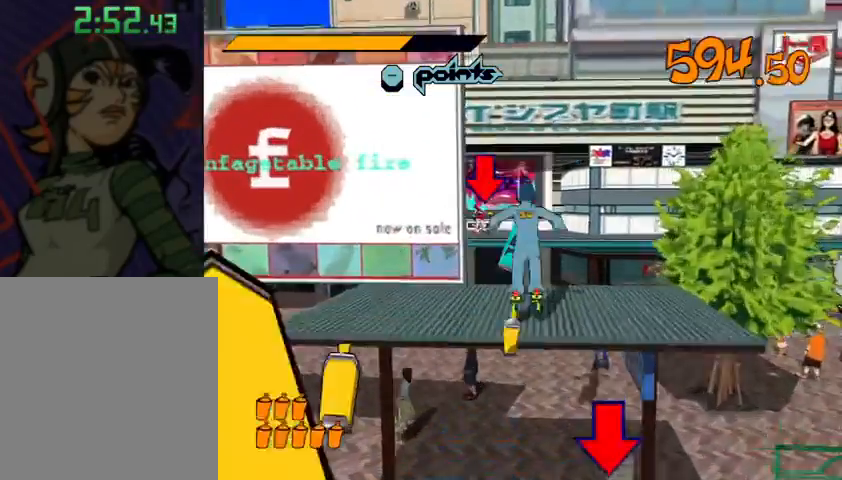
{"dt_ms": 500, "buttons": ["A", "R2"], "left_stick": "up", "right_stick": "center", "events": [[33, "right_stick", "center"], [133, "R2", "down"], [333, "A", "down"]]}
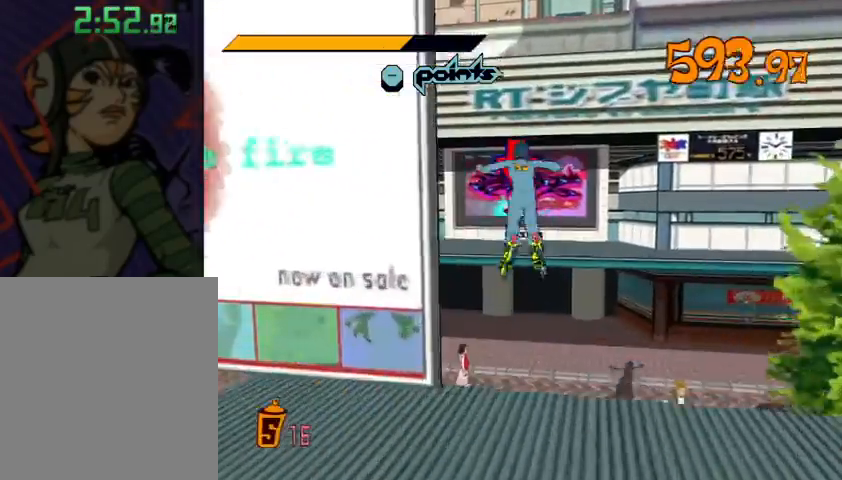
{"dt_ms": 500, "buttons": ["A", "R2"], "left_stick": "up", "right_stick": "center", "events": []}
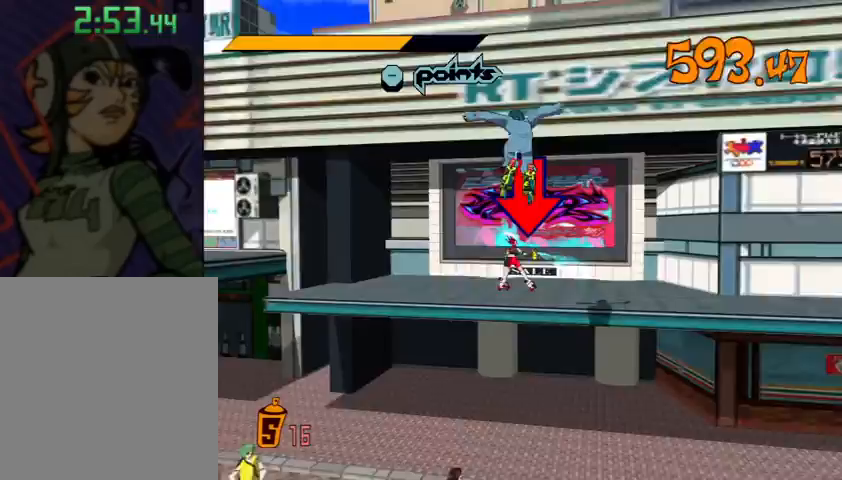
{"dt_ms": 500, "buttons": [], "left_stick": "center", "right_stick": "center", "events": [[233, "R2", "up"], [300, "A", "up"], [400, "Y", "down"], [467, "Y", "up"], [467, "left_stick", "center"]]}
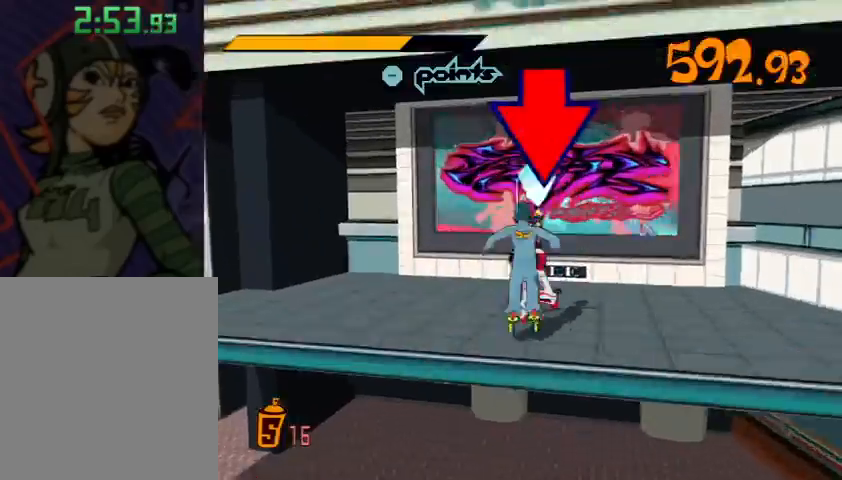
{"dt_ms": 500, "buttons": ["Y"], "left_stick": "center", "right_stick": "center", "events": [[33, "Y", "down"], [67, "Y", "up"], [133, "Y", "down"], [167, "Y", "up"], [200, "Y", "down"], [233, "Y", "up"], [267, "Y", "down"], [333, "Y", "up"], [367, "Y", "down"], [400, "Y", "up"], [433, "Y", "down"], [467, "Y", "up"], [500, "Y", "down"]]}
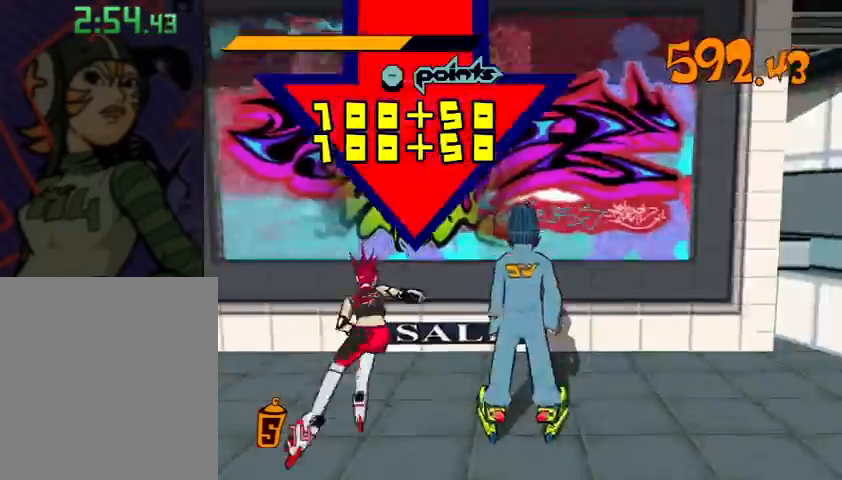
{"dt_ms": 500, "buttons": ["Y"], "left_stick": "center", "right_stick": "center", "events": [[33, "Y", "up"], [100, "Y", "down"], [233, "Y", "up"], [267, "Y", "down"], [300, "Y", "up"], [333, "Y", "down"], [367, "Y", "up"], [433, "Y", "down"], [467, "Y", "up"], [500, "Y", "down"]]}
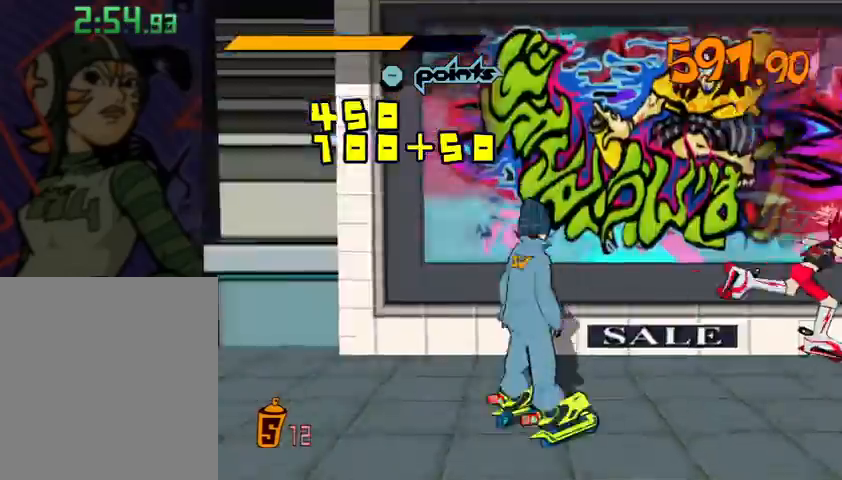
{"dt_ms": 500, "buttons": ["Y"], "left_stick": "center", "right_stick": "center", "events": [[33, "Y", "up"], [67, "Y", "down"], [100, "Y", "up"], [167, "Y", "down"], [200, "Y", "up"], [233, "Y", "down"], [267, "Y", "up"], [300, "Y", "down"], [333, "Y", "up"], [367, "Y", "down"], [400, "Y", "up"], [433, "Y", "down"]]}
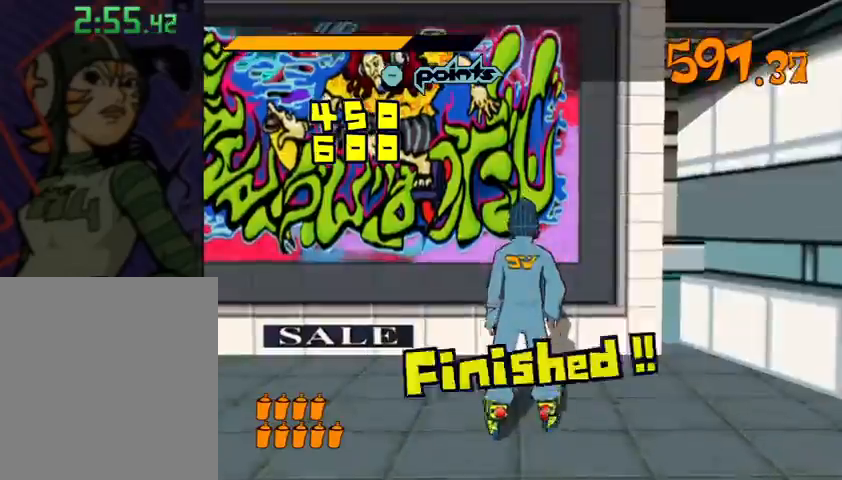
{"dt_ms": 500, "buttons": ["R2"], "left_stick": "left", "right_stick": "left", "events": [[33, "Y", "up"], [100, "left_stick", "left"], [167, "right_stick", "down-left"], [333, "R2", "down"], [367, "right_stick", "left"]]}
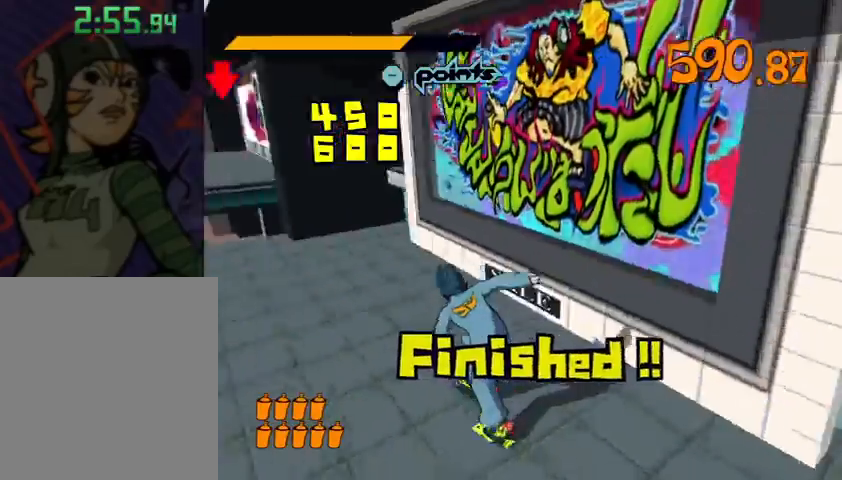
{"dt_ms": 500, "buttons": ["R2"], "left_stick": "up", "right_stick": "center", "events": [[133, "right_stick", "center"], [200, "left_stick", "up"]]}
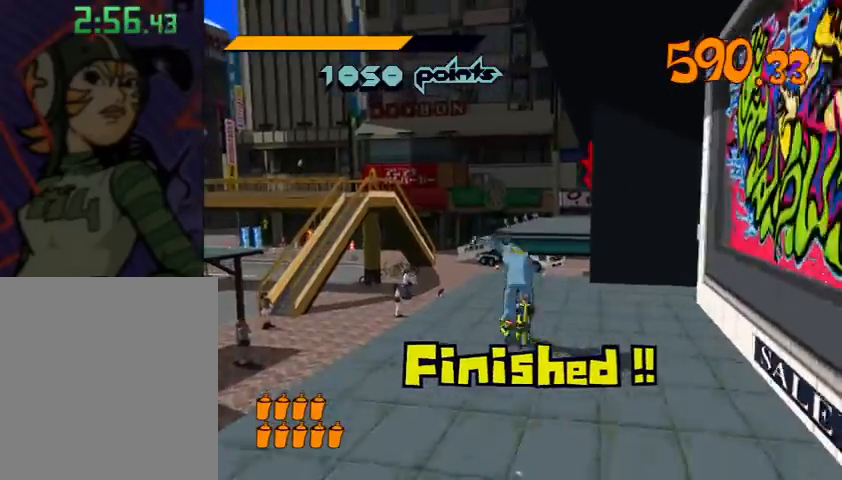
{"dt_ms": 500, "buttons": ["A", "R2"], "left_stick": "up-right", "right_stick": "center", "events": [[33, "A", "down"], [167, "left_stick", "up-right"]]}